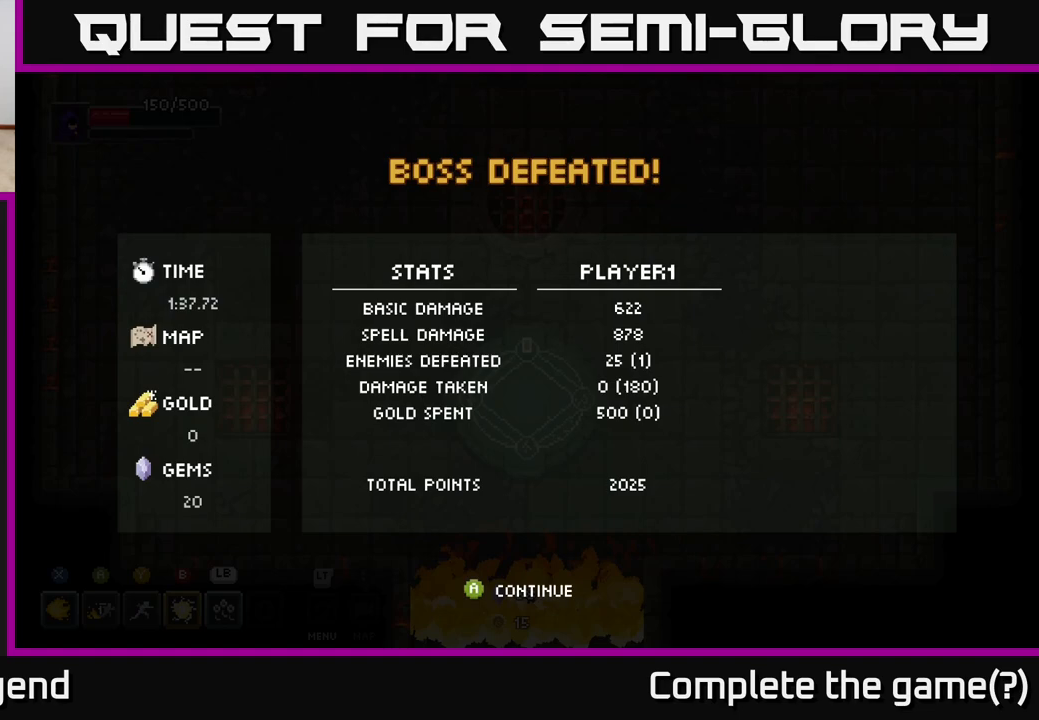
Gameplay with a controller (Xbox layout); each line is a JSON object with the inputs held at the frame after it. "events" lists button and stick changes between this image and that frame as [ms after this image, input, new state], when the widget could be followed in between.
{"buttons": ["A"], "left_stick": "center", "right_stick": "center", "events": [[450, "A", "down"]]}
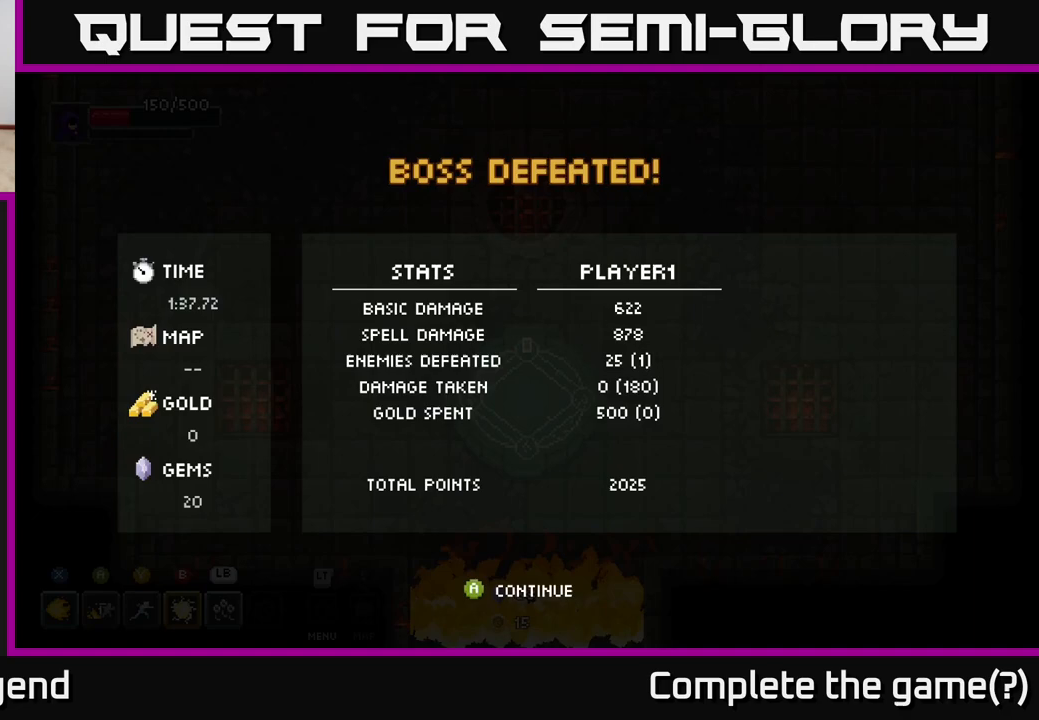
{"buttons": [], "left_stick": "center", "right_stick": "center", "events": [[83, "A", "up"]]}
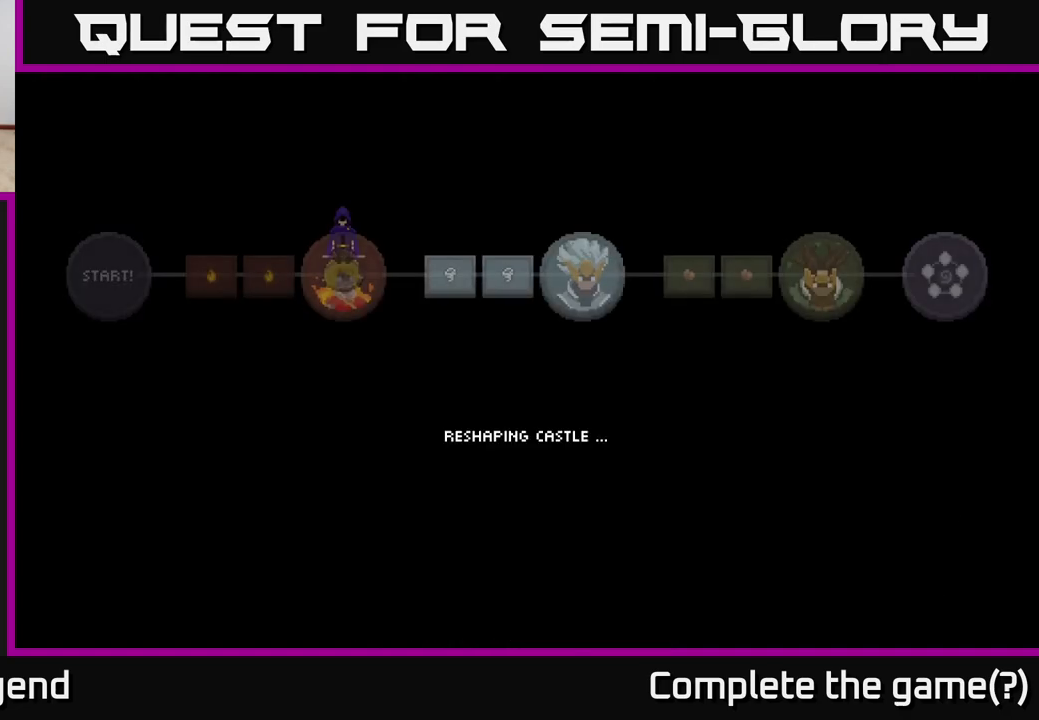
{"buttons": [], "left_stick": "center", "right_stick": "center", "events": []}
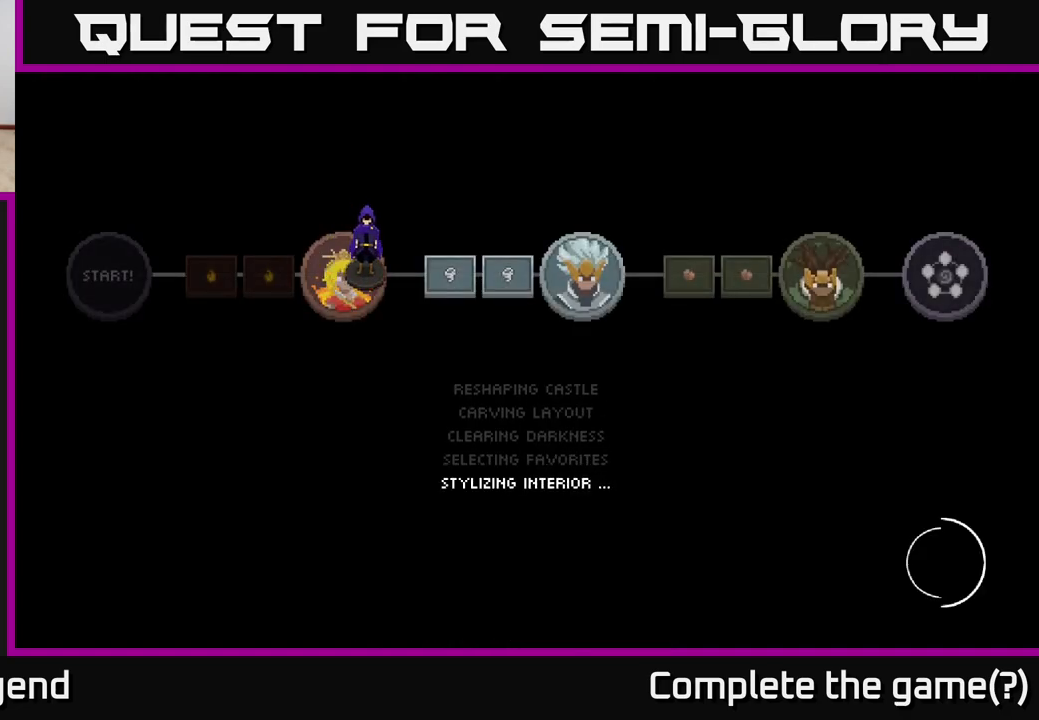
{"buttons": [], "left_stick": "center", "right_stick": "center", "events": []}
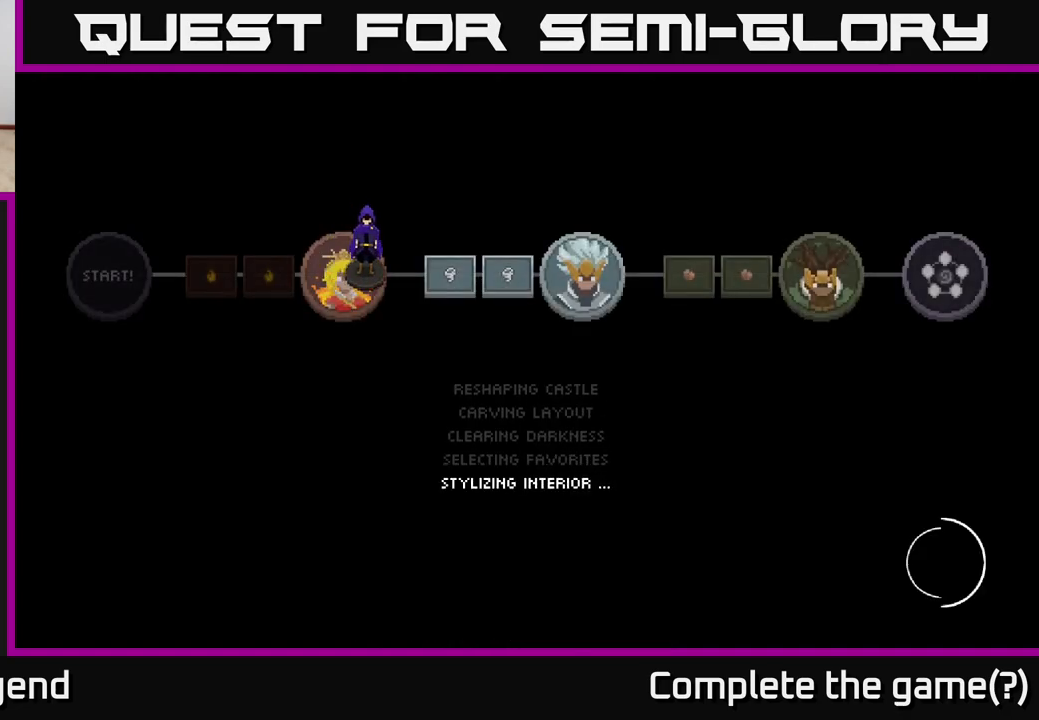
{"buttons": [], "left_stick": "center", "right_stick": "center", "events": []}
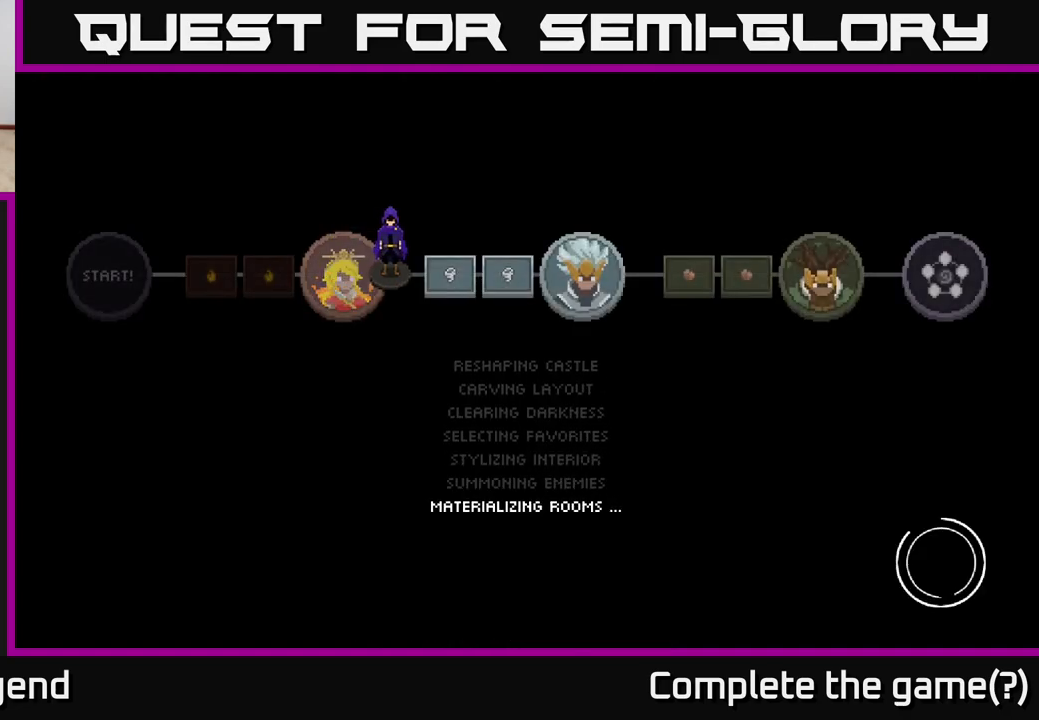
{"buttons": [], "left_stick": "center", "right_stick": "center", "events": []}
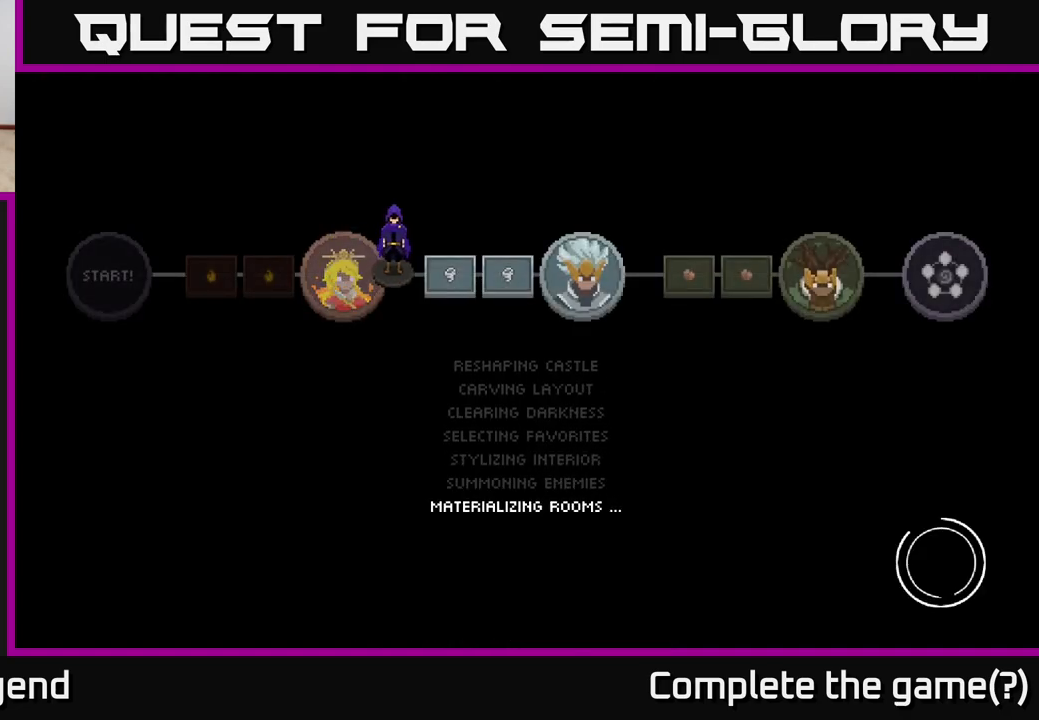
{"buttons": [], "left_stick": "center", "right_stick": "center", "events": []}
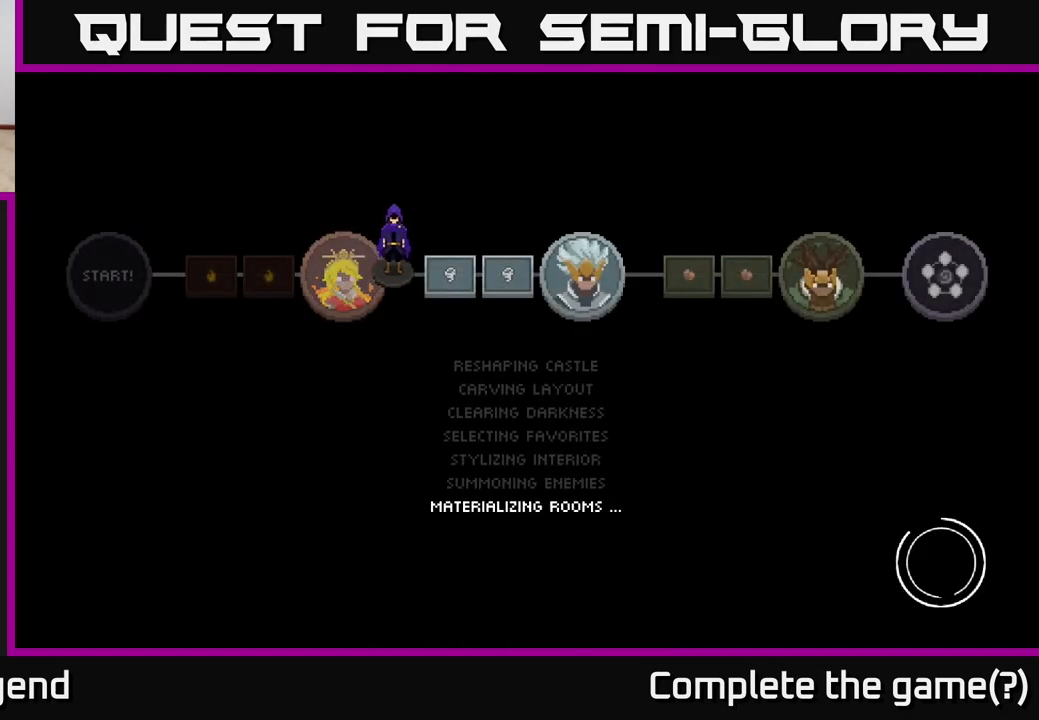
{"buttons": [], "left_stick": "right", "right_stick": "center", "events": [[350, "left_stick", "right"]]}
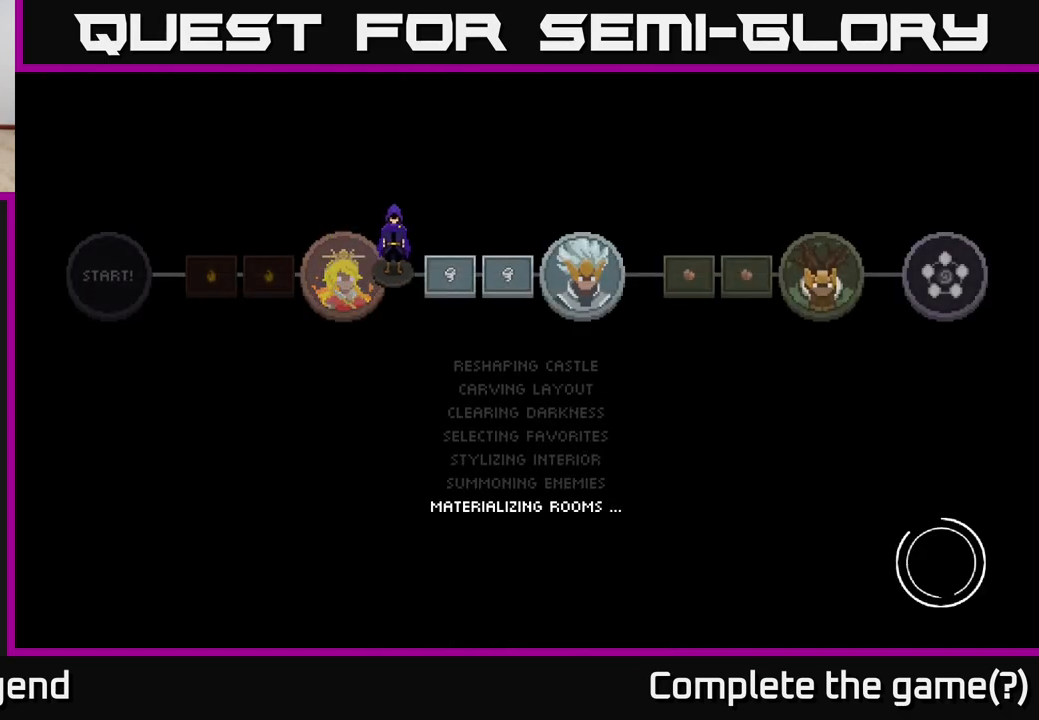
{"buttons": [], "left_stick": "center", "right_stick": "center", "events": [[150, "left_stick", "center"]]}
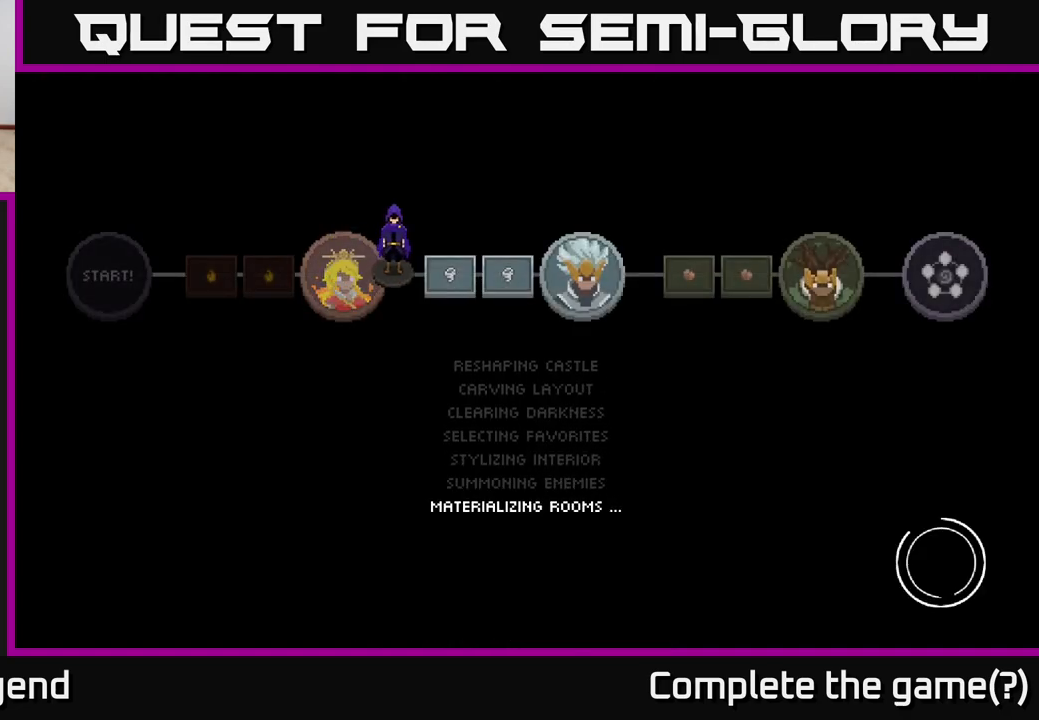
{"buttons": [], "left_stick": "center", "right_stick": "center", "events": []}
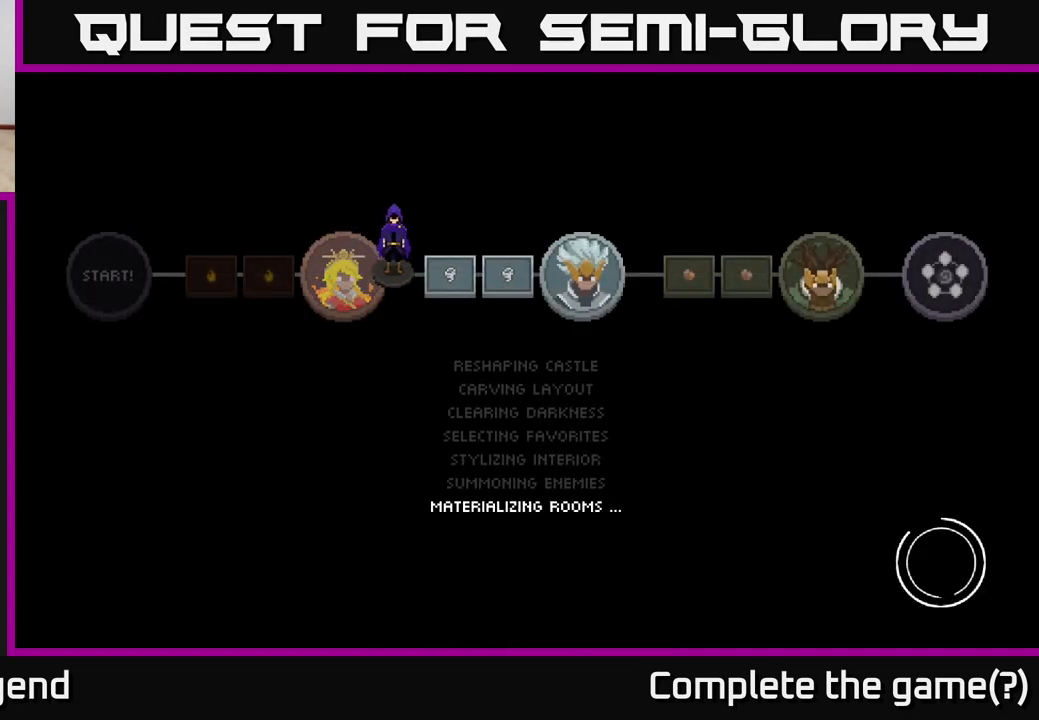
{"buttons": [], "left_stick": "center", "right_stick": "center", "events": []}
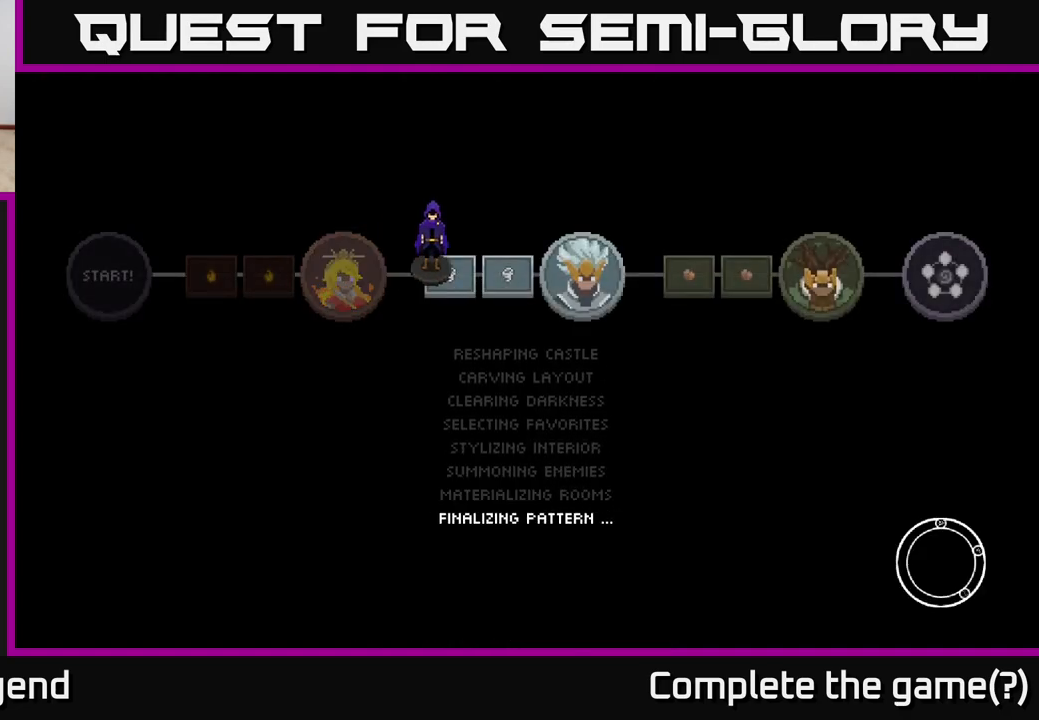
{"buttons": [], "left_stick": "center", "right_stick": "center", "events": []}
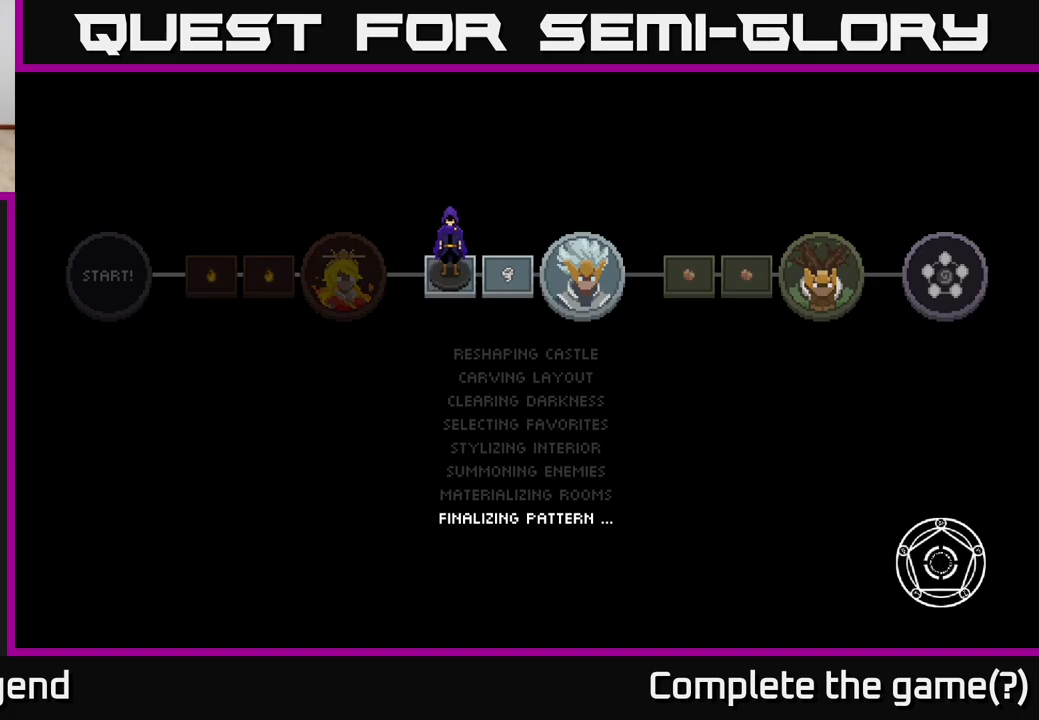
{"buttons": [], "left_stick": "center", "right_stick": "center", "events": []}
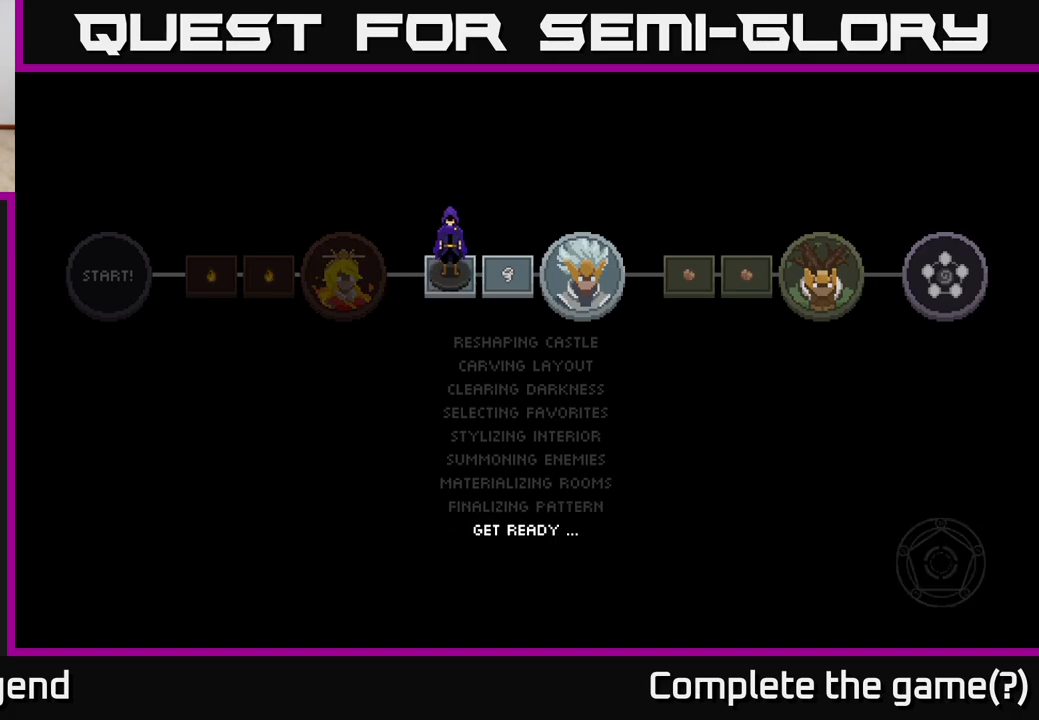
{"buttons": [], "left_stick": "center", "right_stick": "center", "events": [[267, "A", "down"], [317, "A", "up"], [400, "A", "down"], [483, "A", "up"]]}
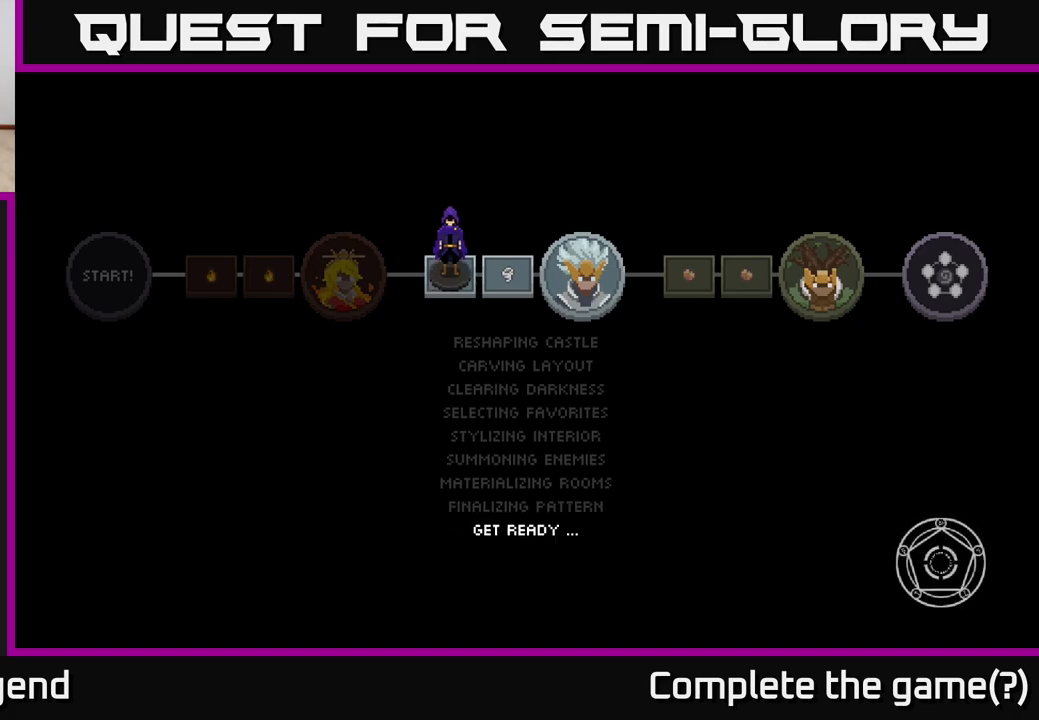
{"buttons": [], "left_stick": "center", "right_stick": "center", "events": [[83, "A", "down"], [150, "A", "up"], [267, "A", "down"], [300, "left_stick", "right"], [383, "A", "up"], [500, "left_stick", "center"]]}
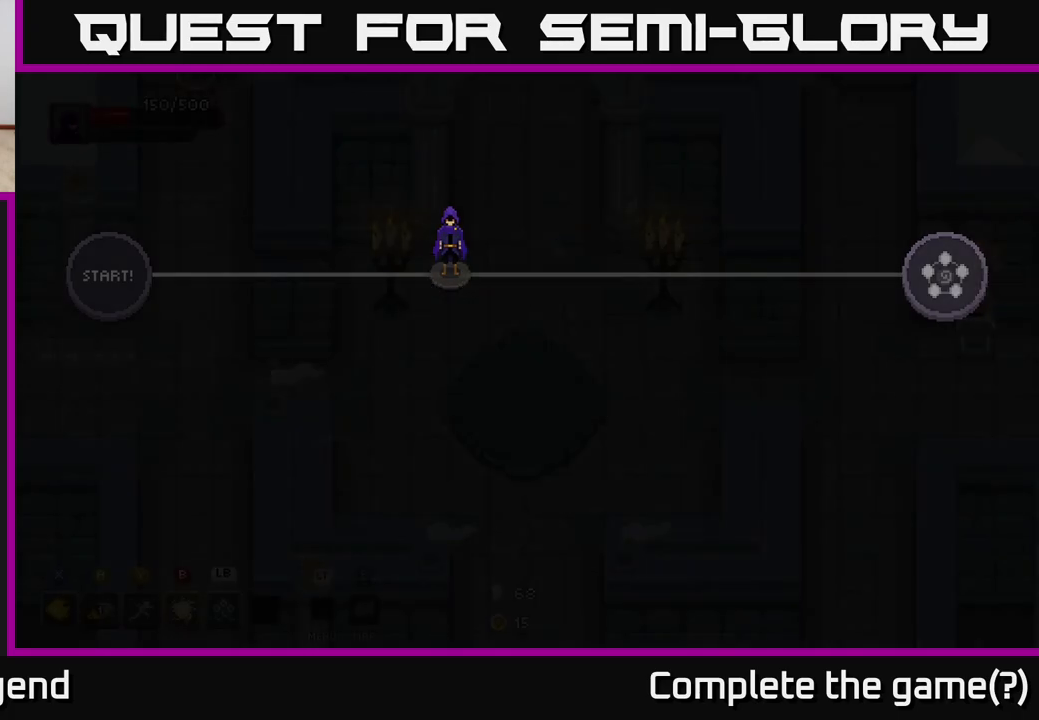
{"buttons": [], "left_stick": "center", "right_stick": "center", "events": []}
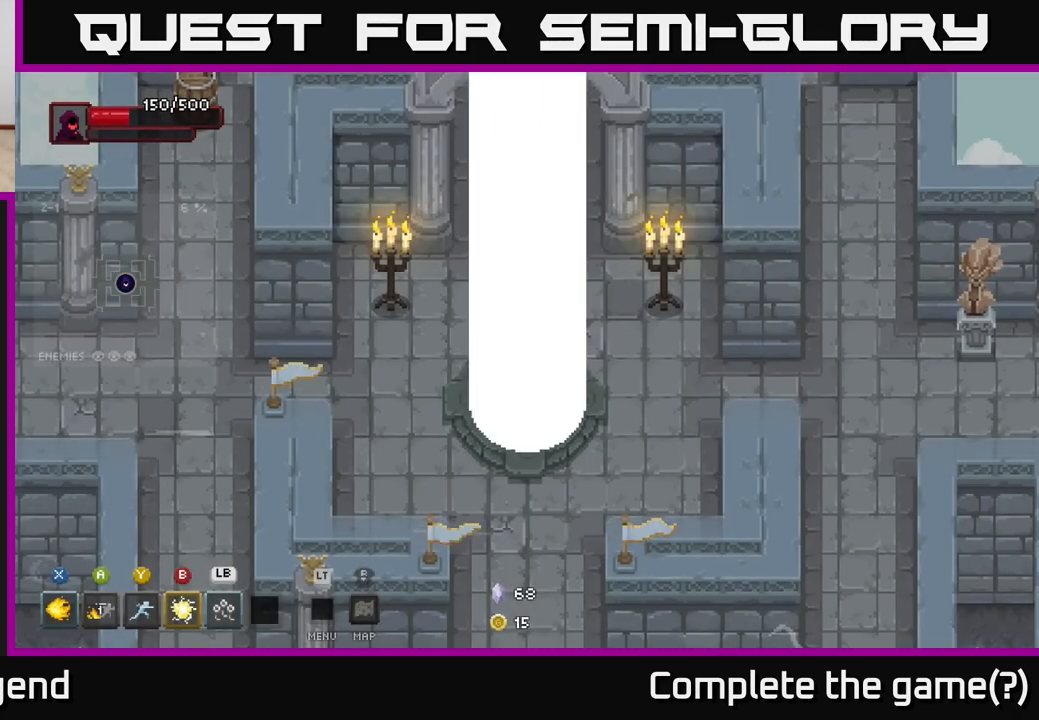
{"buttons": [], "left_stick": "center", "right_stick": "center", "events": [[67, "left_stick", "down-right"], [167, "left_stick", "down"], [317, "left_stick", "center"], [367, "L2", "down"], [467, "L2", "up"]]}
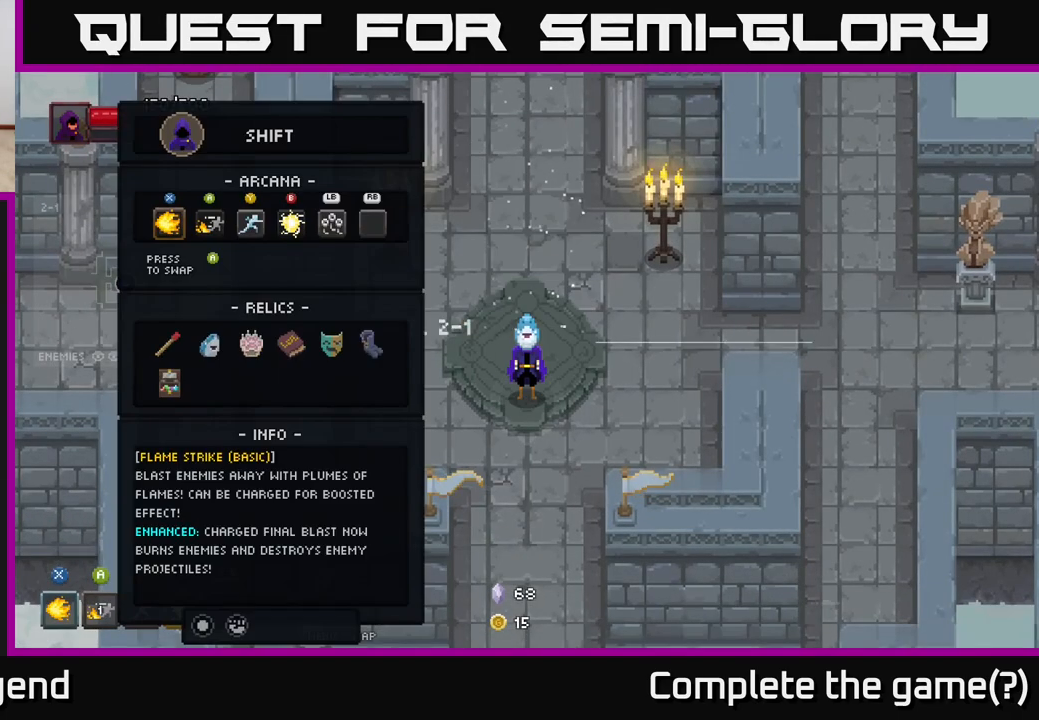
{"buttons": [], "left_stick": "center", "right_stick": "center", "events": []}
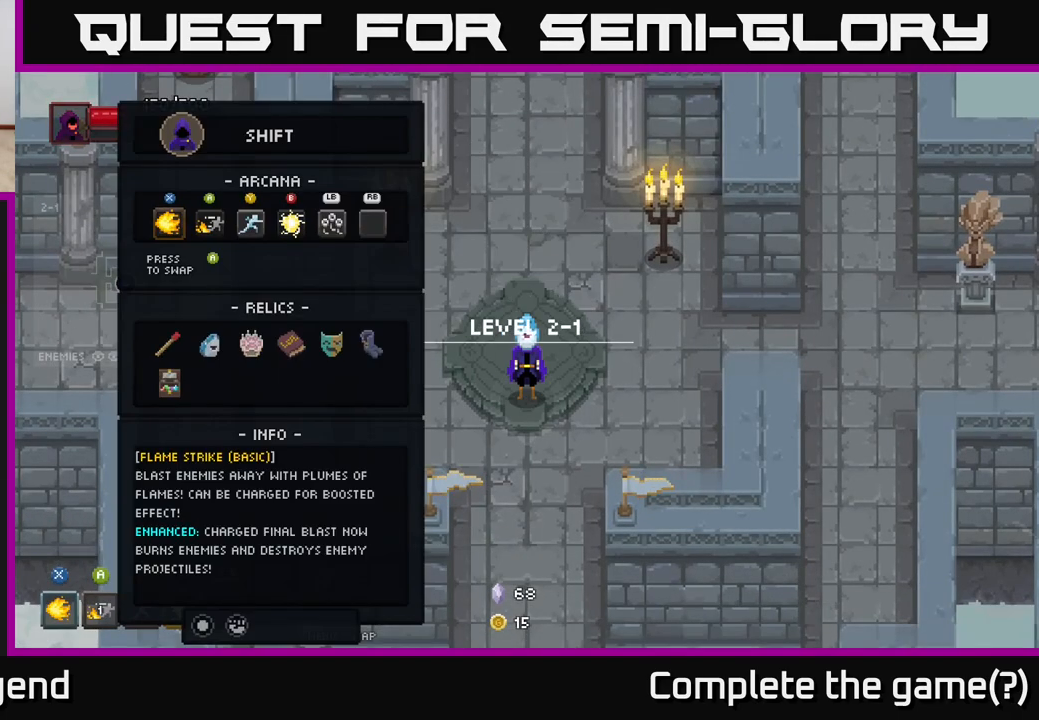
{"buttons": [], "left_stick": "down", "right_stick": "center", "events": [[117, "L2", "down"], [283, "L2", "up"], [333, "left_stick", "down"]]}
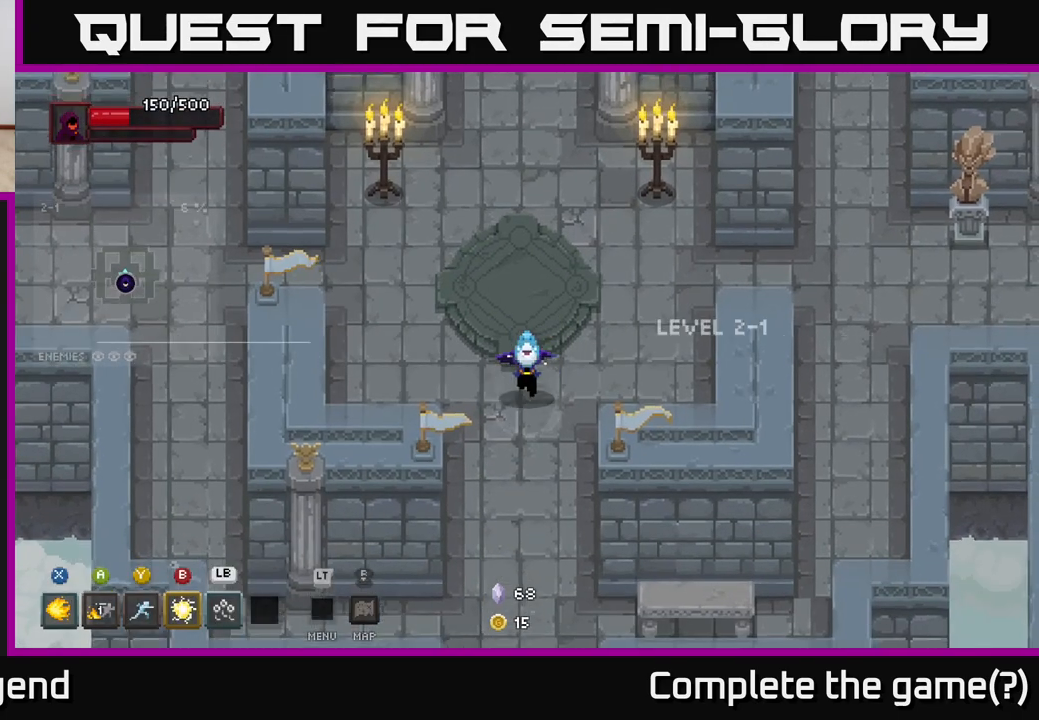
{"buttons": [], "left_stick": "down", "right_stick": "center", "events": []}
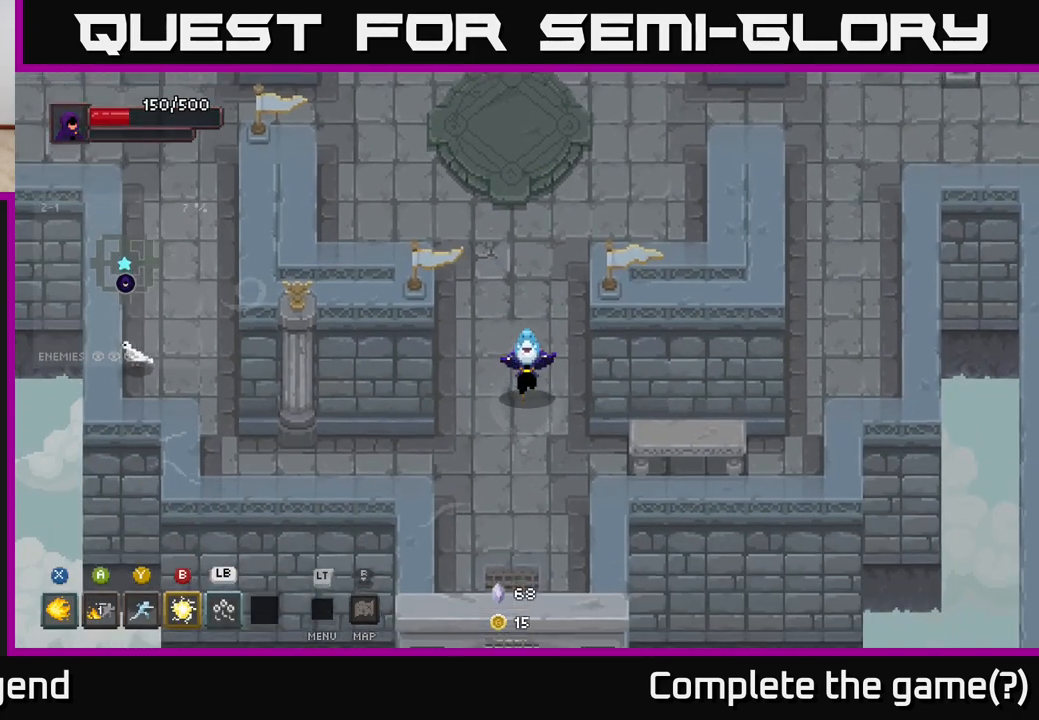
{"buttons": [], "left_stick": "down", "right_stick": "center", "events": []}
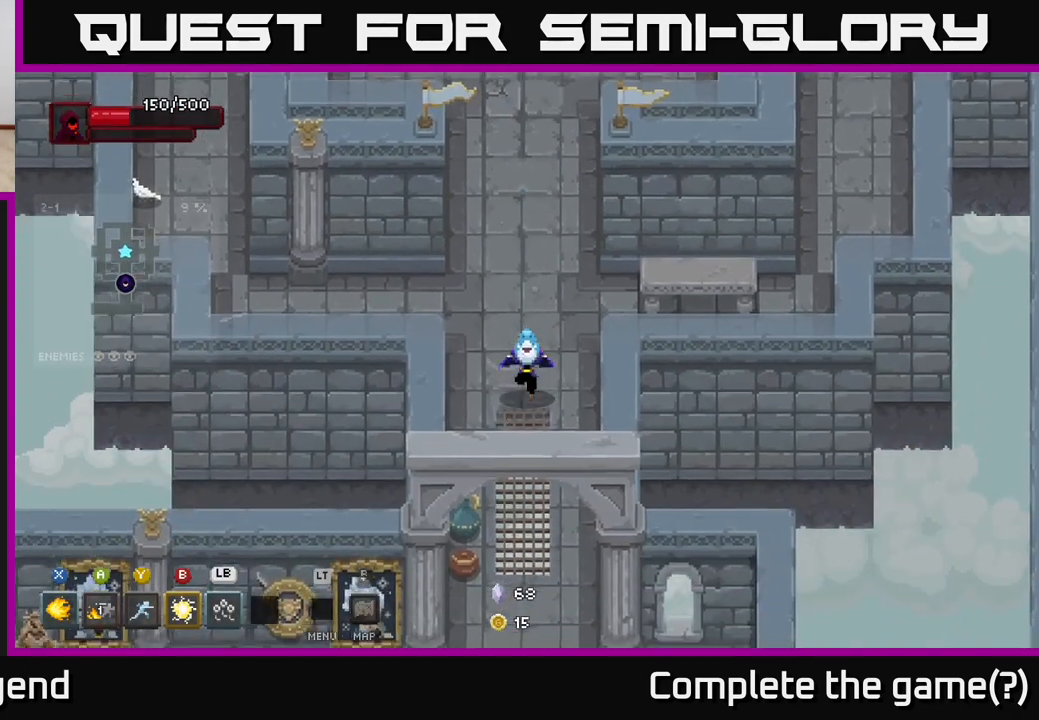
{"buttons": [], "left_stick": "left", "right_stick": "center", "events": [[417, "left_stick", "left"]]}
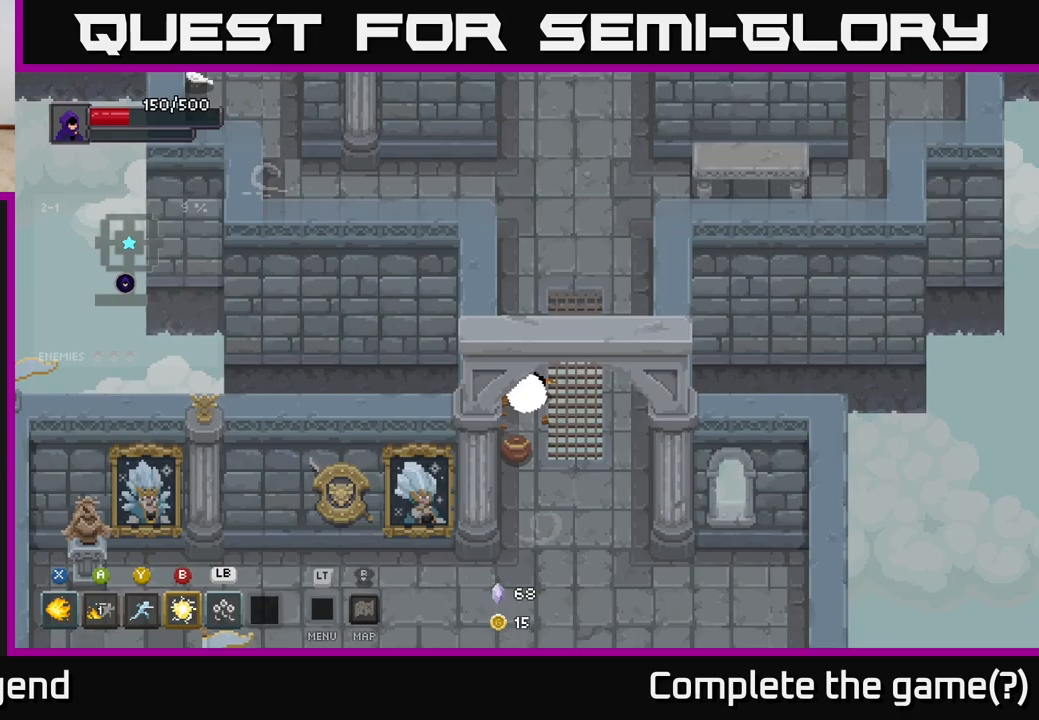
{"buttons": [], "left_stick": "down-right", "right_stick": "center", "events": [[133, "left_stick", "down"], [500, "left_stick", "down-right"]]}
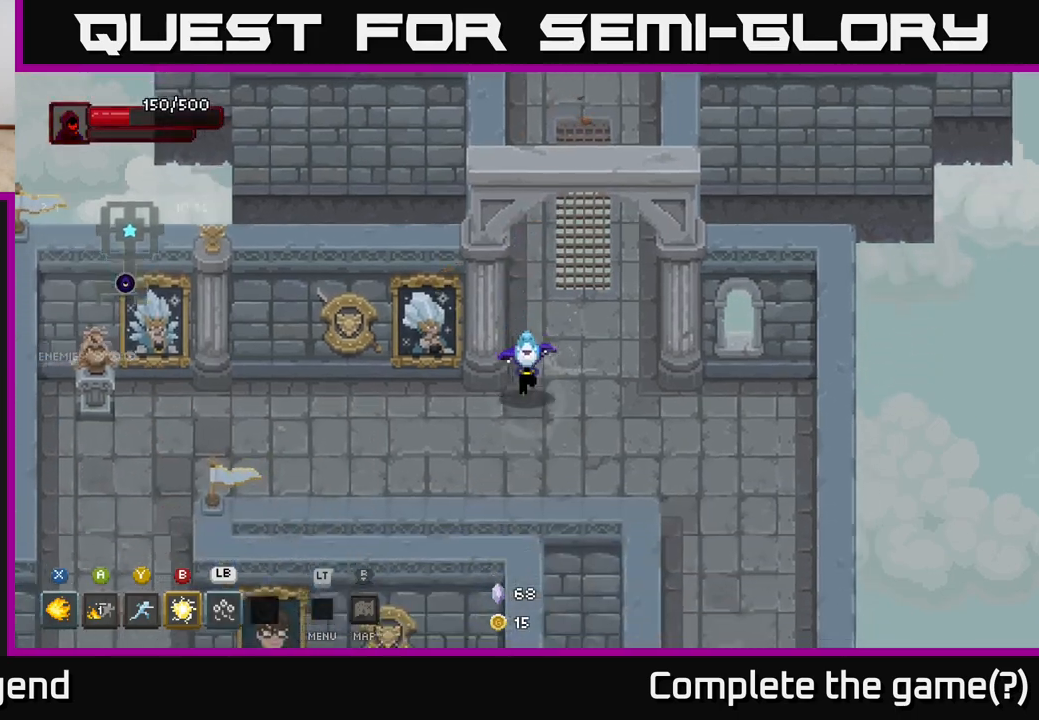
{"buttons": [], "left_stick": "down-right", "right_stick": "center", "events": []}
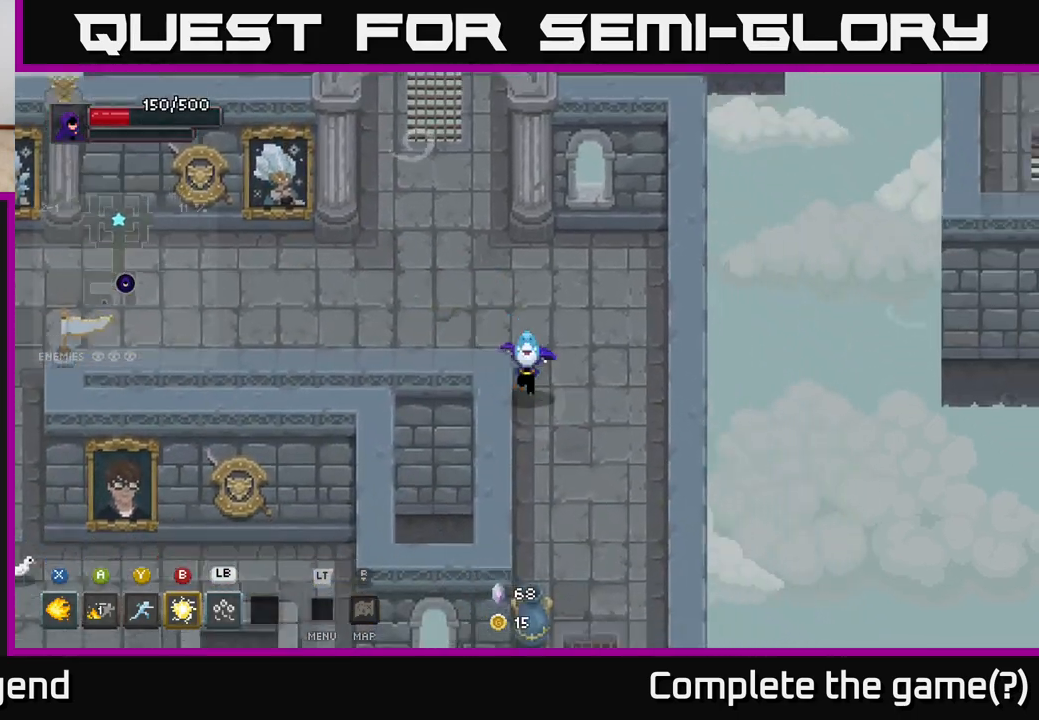
{"buttons": [], "left_stick": "down", "right_stick": "center", "events": [[267, "left_stick", "down"]]}
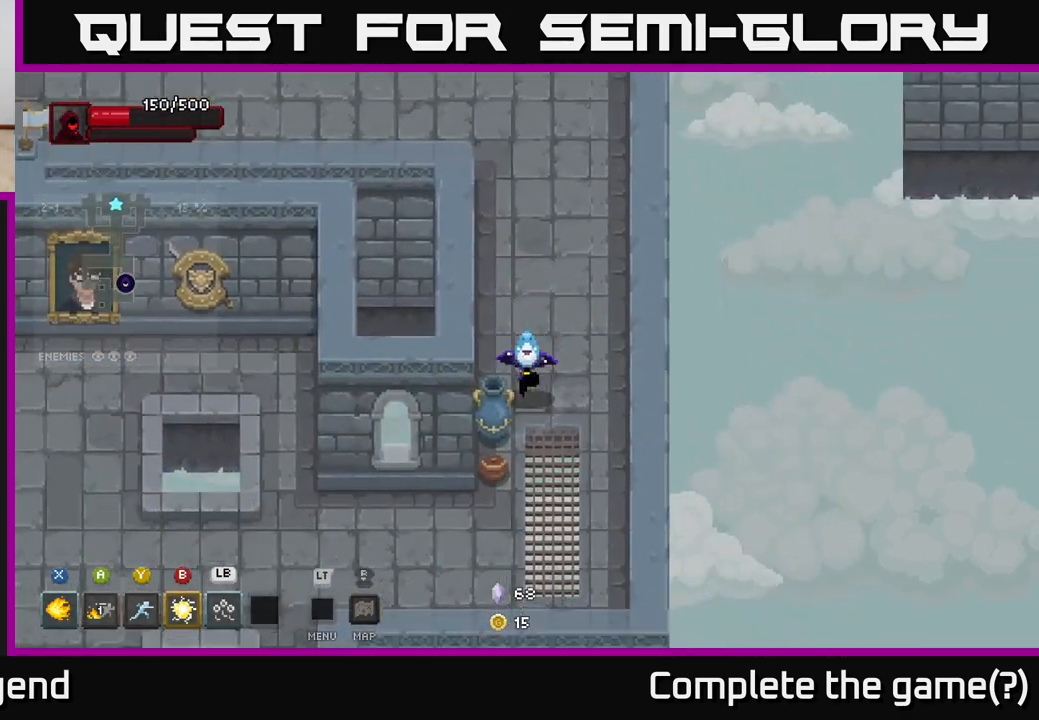
{"buttons": [], "left_stick": "up", "right_stick": "center", "events": [[467, "left_stick", "up"]]}
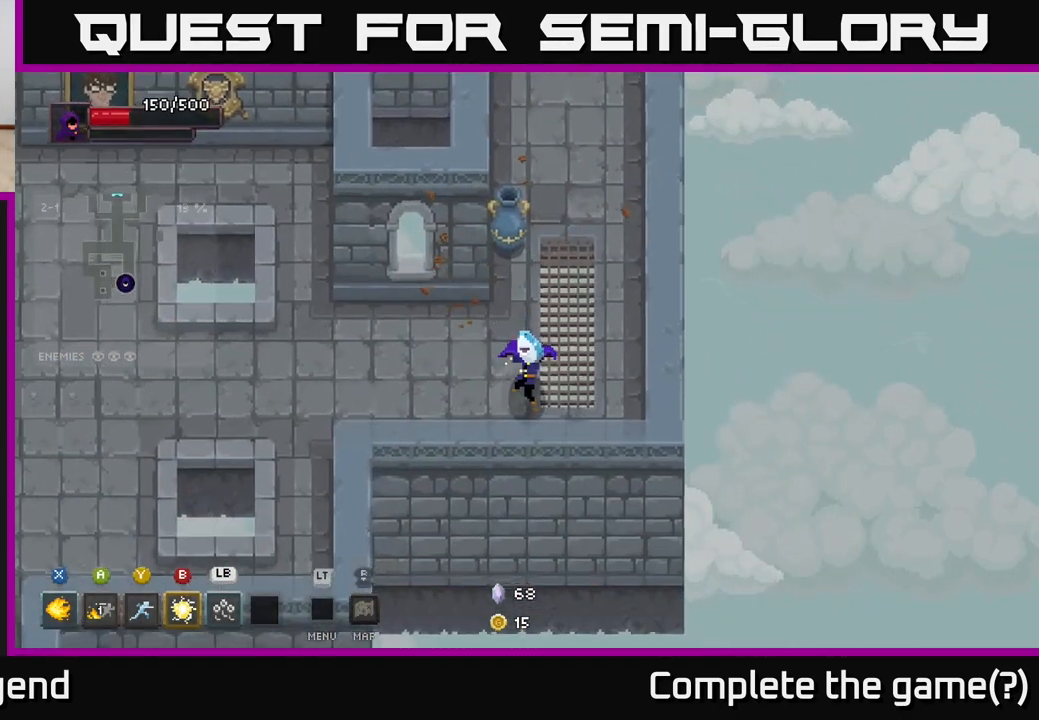
{"buttons": [], "left_stick": "up", "right_stick": "center", "events": []}
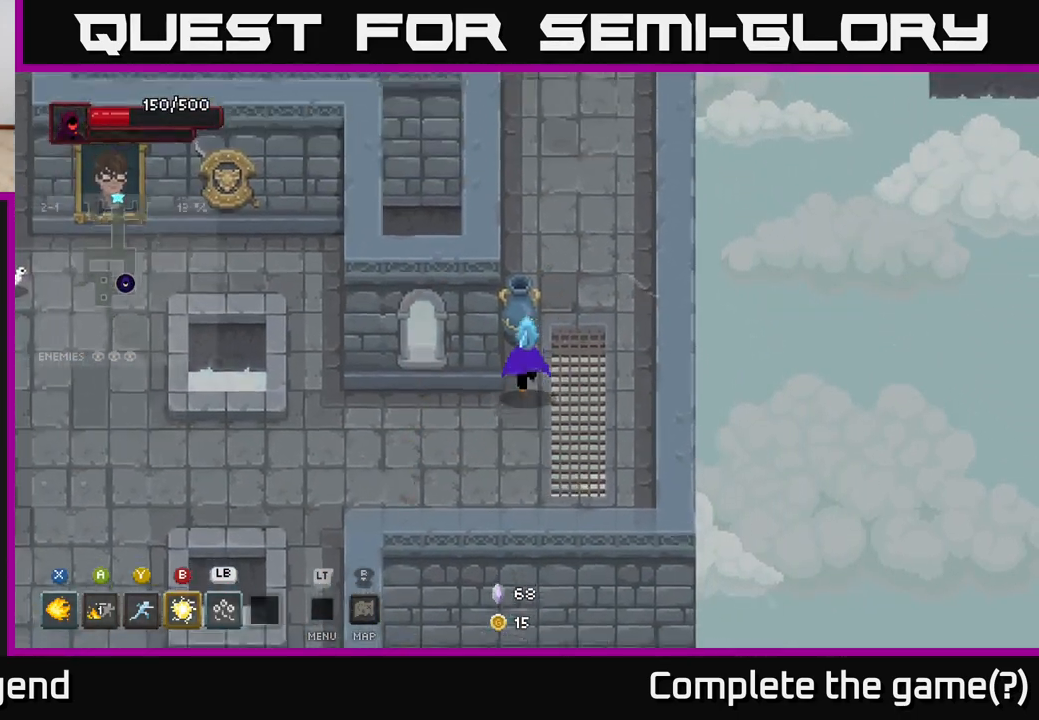
{"buttons": [], "left_stick": "down", "right_stick": "center", "events": [[267, "left_stick", "right"], [400, "left_stick", "down"]]}
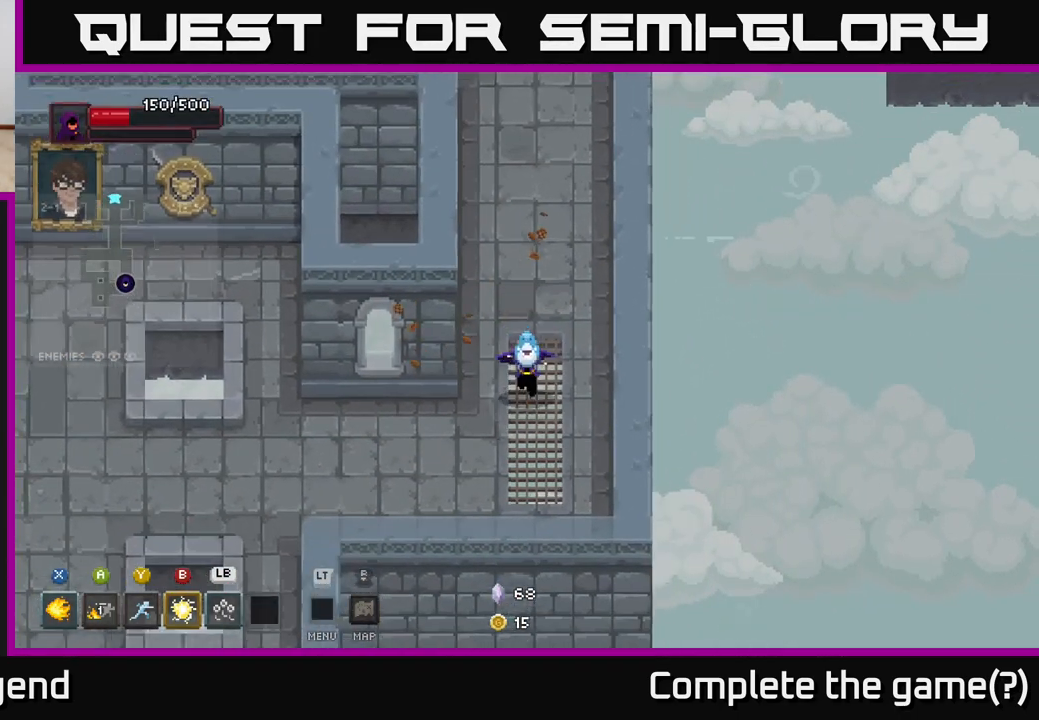
{"buttons": [], "left_stick": "center", "right_stick": "center", "events": [[67, "left_stick", "center"], [150, "L2", "down"], [267, "L2", "up"]]}